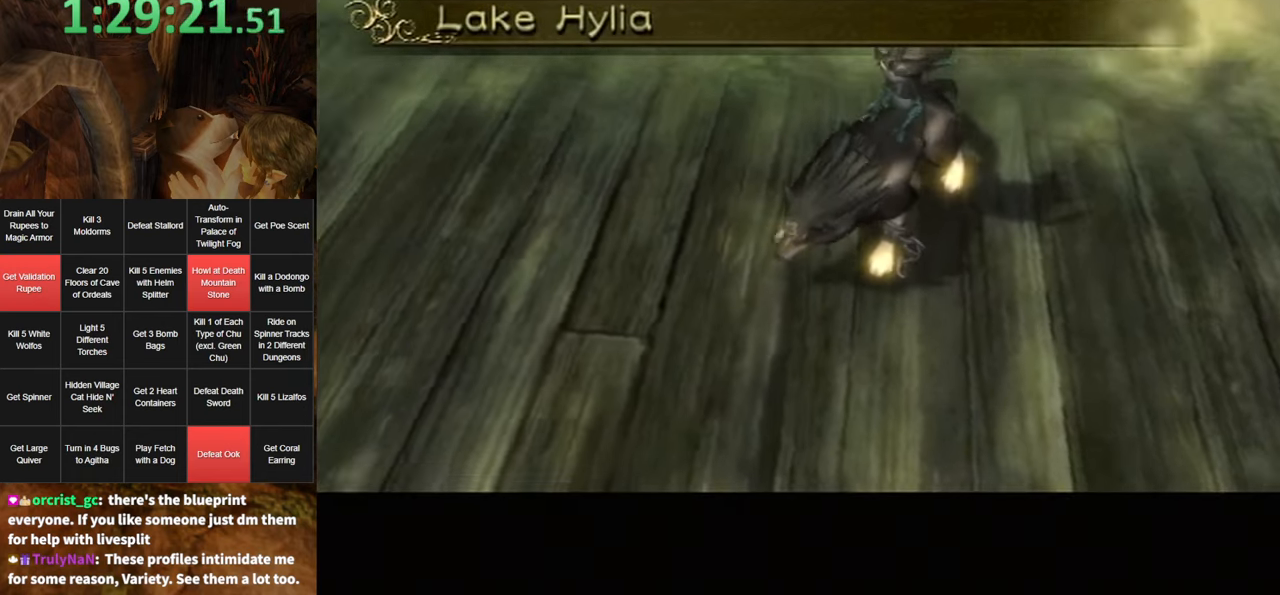
Gameplay with a controller (Nintendo layout); each line is a JSON object with the inputs held at the frame after it. "events" lists button and stick changes between this image and that frame as [ms after this image, input, new state], when the widget could be followed in between. Not read: L3 R3 START.
{"buttons": ["X"], "left_stick": "right", "right_stick": "center", "events": [[16, "left_stick", "right"], [283, "X", "down"], [367, "X", "up"], [433, "X", "down"]]}
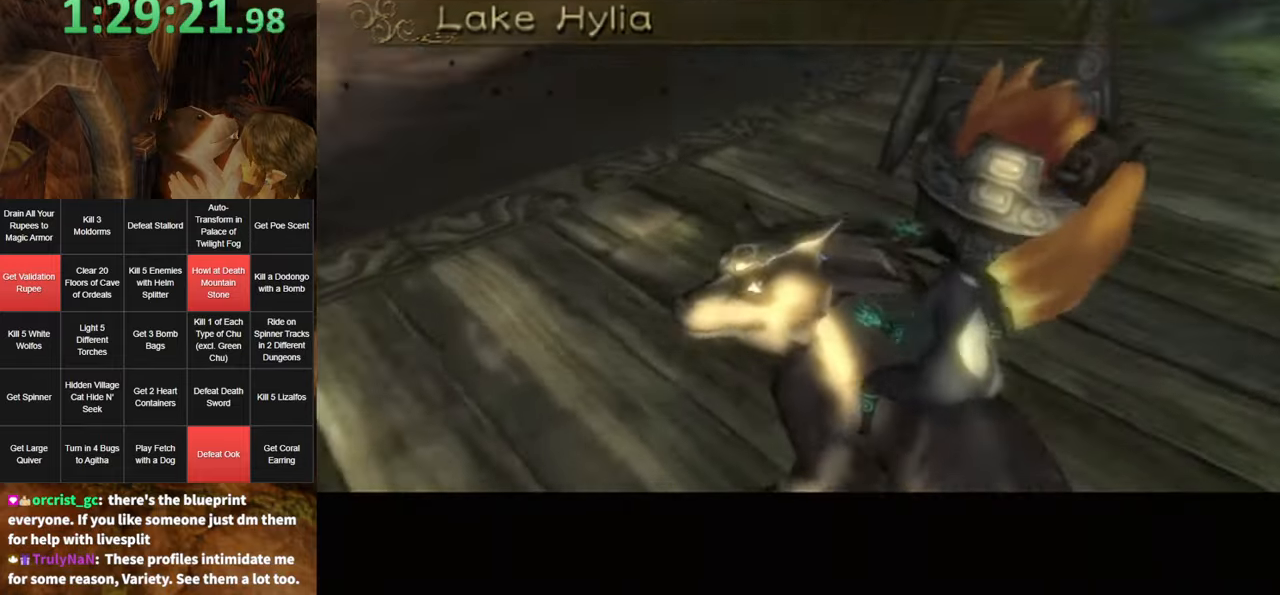
{"buttons": [], "left_stick": "down-right", "right_stick": "center", "events": [[17, "X", "up"], [83, "X", "down"], [167, "X", "up"], [233, "X", "down"], [300, "X", "up"], [367, "left_stick", "down-right"], [400, "X", "down"], [450, "X", "up"]]}
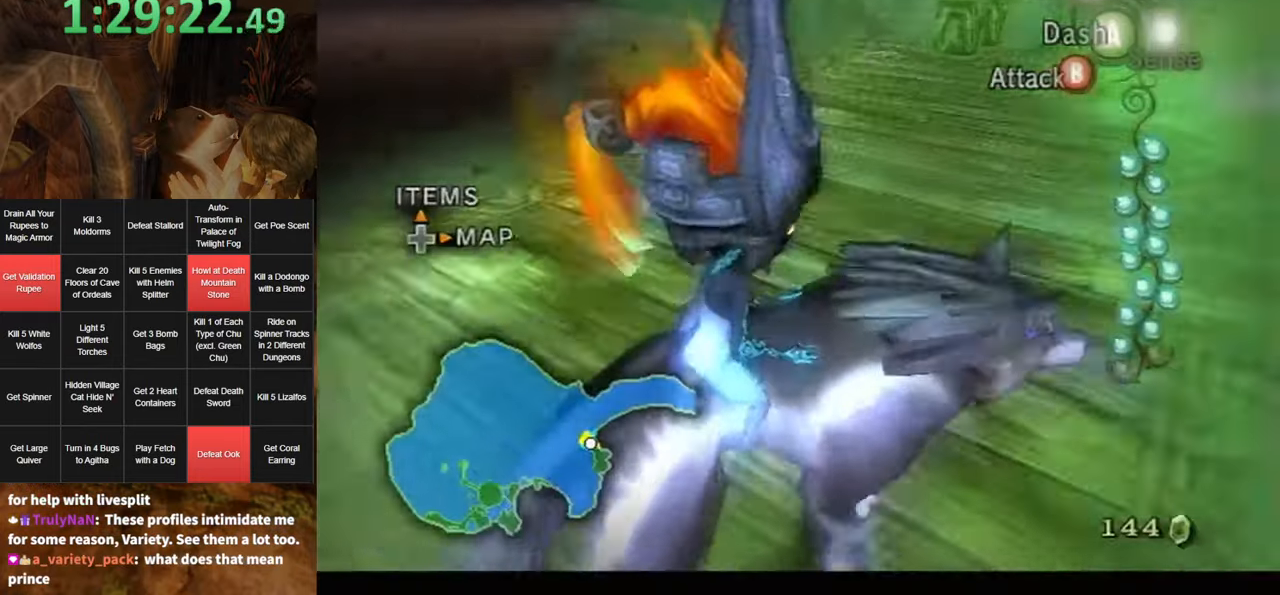
{"buttons": ["L1"], "left_stick": "center", "right_stick": "center", "events": [[17, "X", "down"], [50, "X", "up"], [100, "X", "down"], [133, "X", "up"], [200, "L1", "down"], [200, "left_stick", "center"], [333, "A", "down"], [400, "A", "up"], [467, "A", "down"], [483, "A", "up"]]}
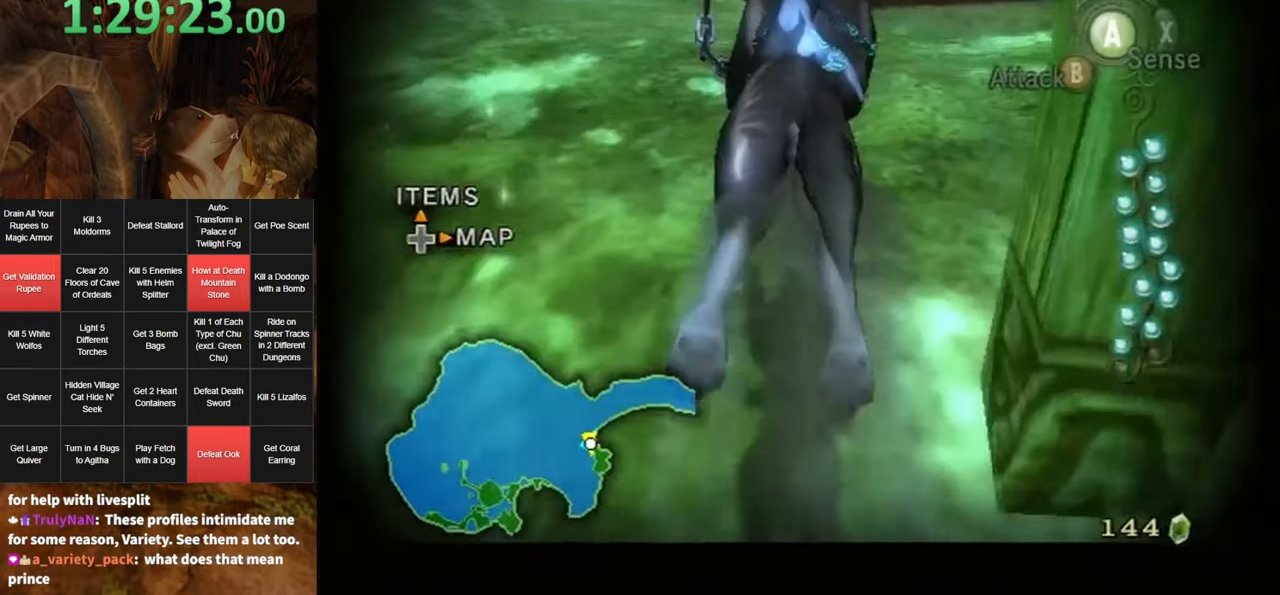
{"buttons": ["L1"], "left_stick": "center", "right_stick": "center", "events": [[50, "A", "down"], [117, "A", "up"], [267, "L1", "up"], [350, "left_stick", "up-left"], [483, "L1", "down"], [483, "left_stick", "center"]]}
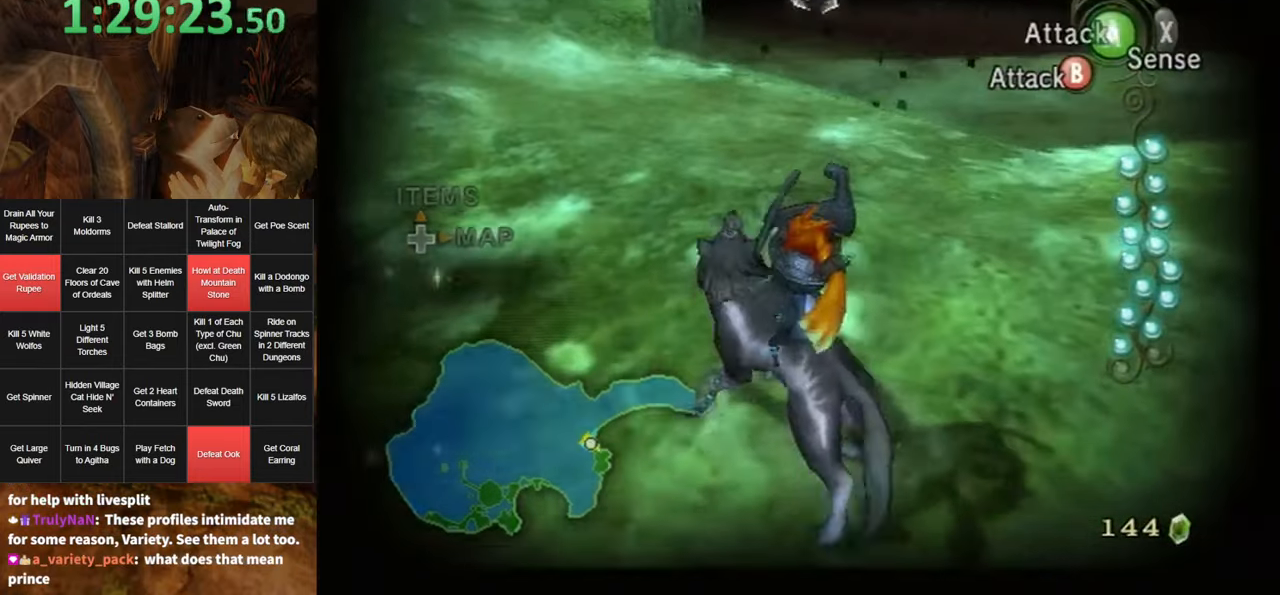
{"buttons": ["L1"], "left_stick": "center", "right_stick": "center", "events": [[117, "A", "down"], [183, "A", "up"], [233, "A", "down"], [267, "A", "up"]]}
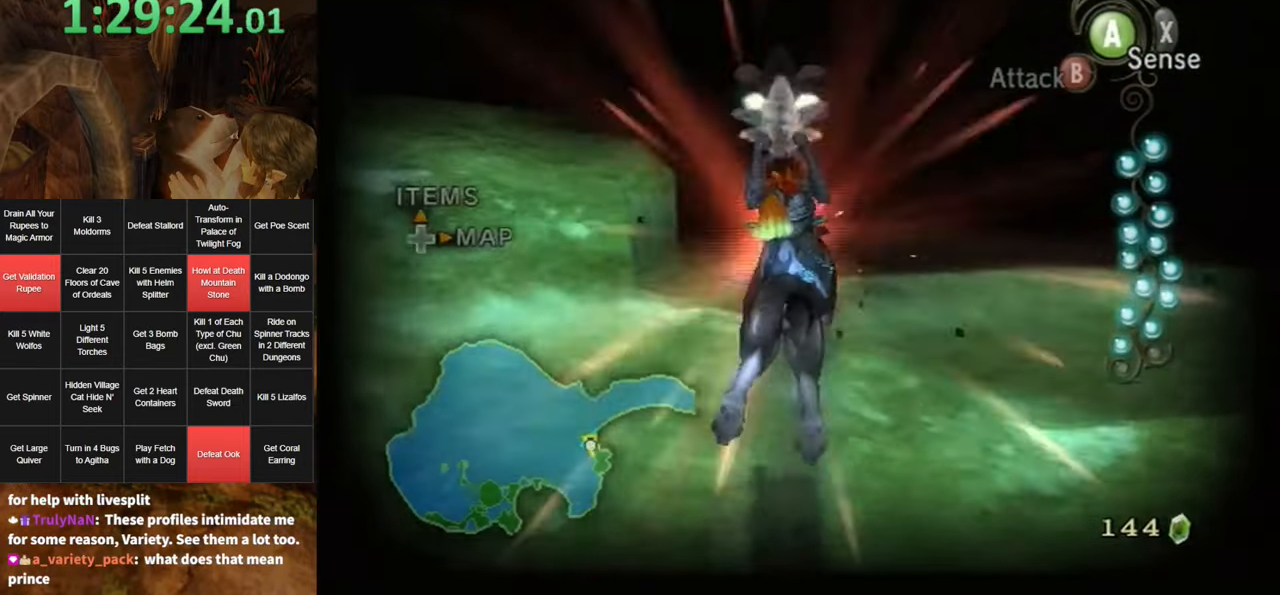
{"buttons": [], "left_stick": "down-left", "right_stick": "center", "events": [[50, "L1", "up"], [300, "left_stick", "down-left"], [333, "X", "down"], [367, "X", "up"]]}
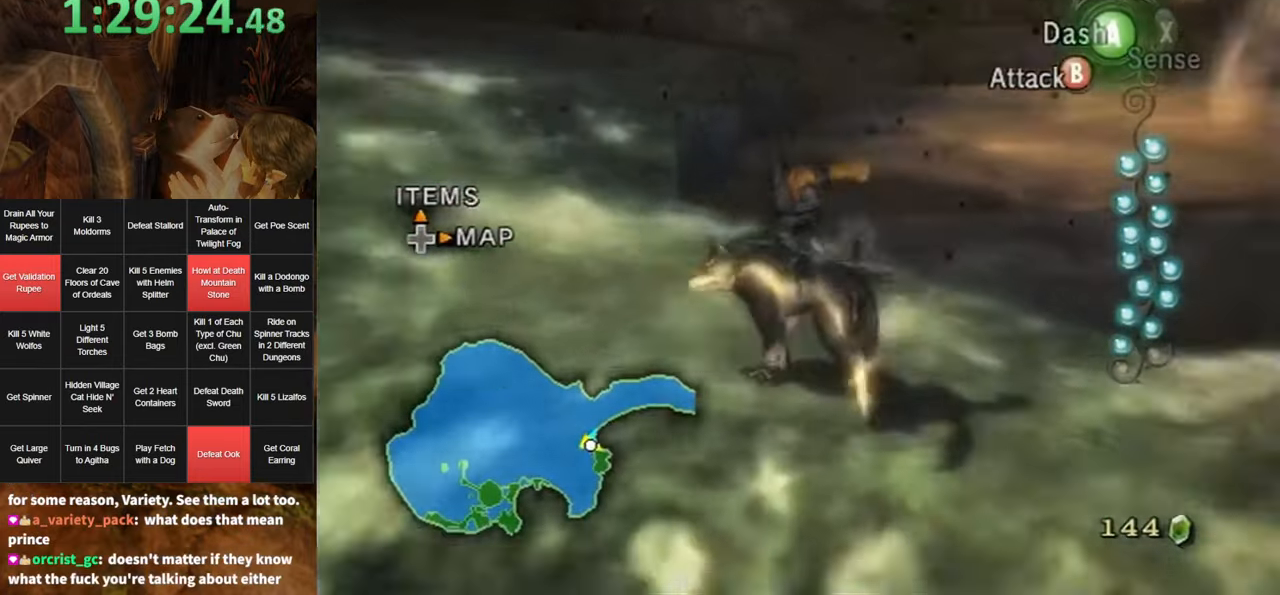
{"buttons": [], "left_stick": "up", "right_stick": "center", "events": [[67, "left_stick", "up-left"], [433, "left_stick", "up"]]}
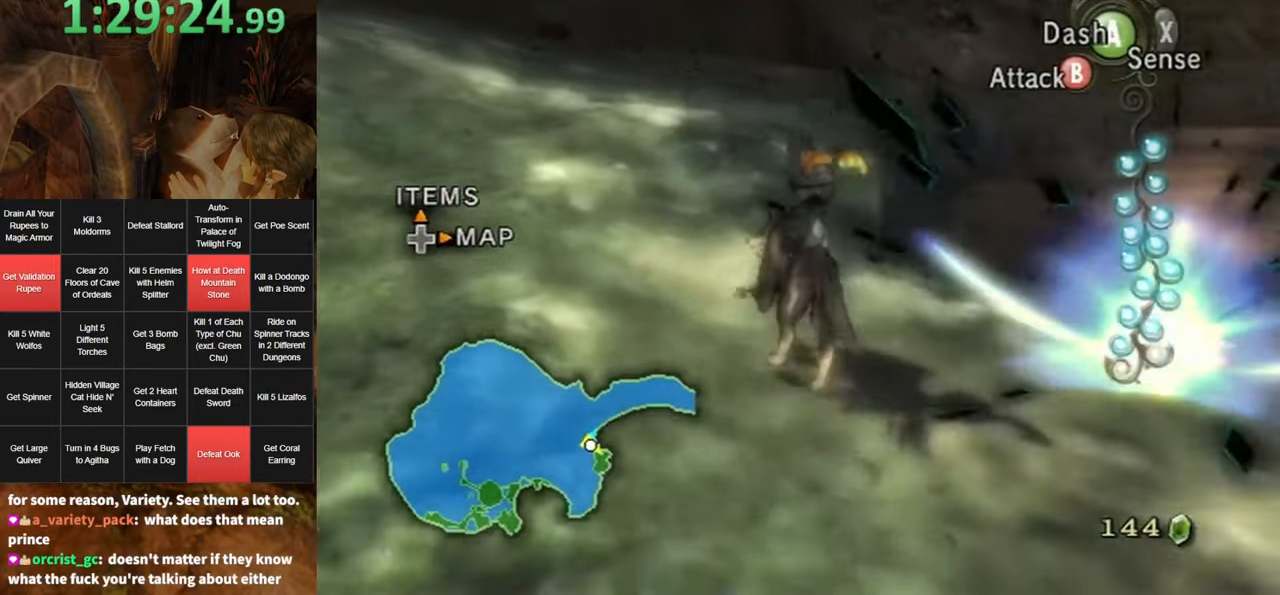
{"buttons": [], "left_stick": "down-right", "right_stick": "center", "events": [[450, "left_stick", "down-right"]]}
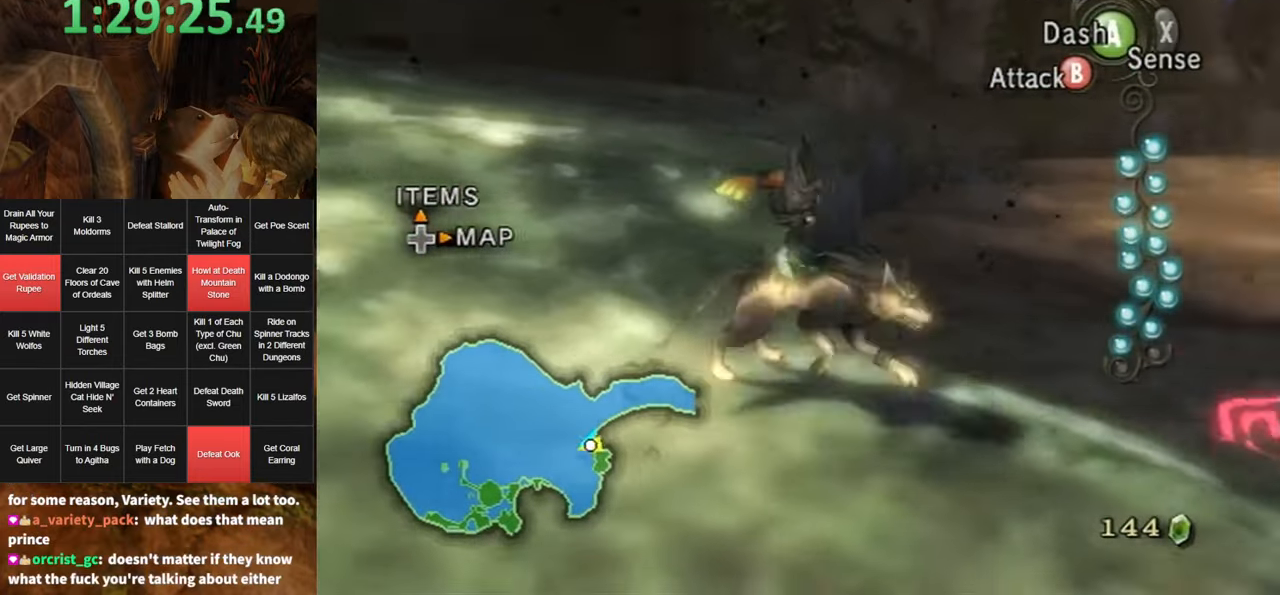
{"buttons": [], "left_stick": "center", "right_stick": "center", "events": [[17, "left_stick", "down"], [117, "left_stick", "left"], [200, "left_stick", "up"], [267, "B", "down"], [267, "left_stick", "right"], [283, "B", "up"], [367, "B", "down"], [367, "left_stick", "down"], [417, "B", "up"], [483, "left_stick", "center"]]}
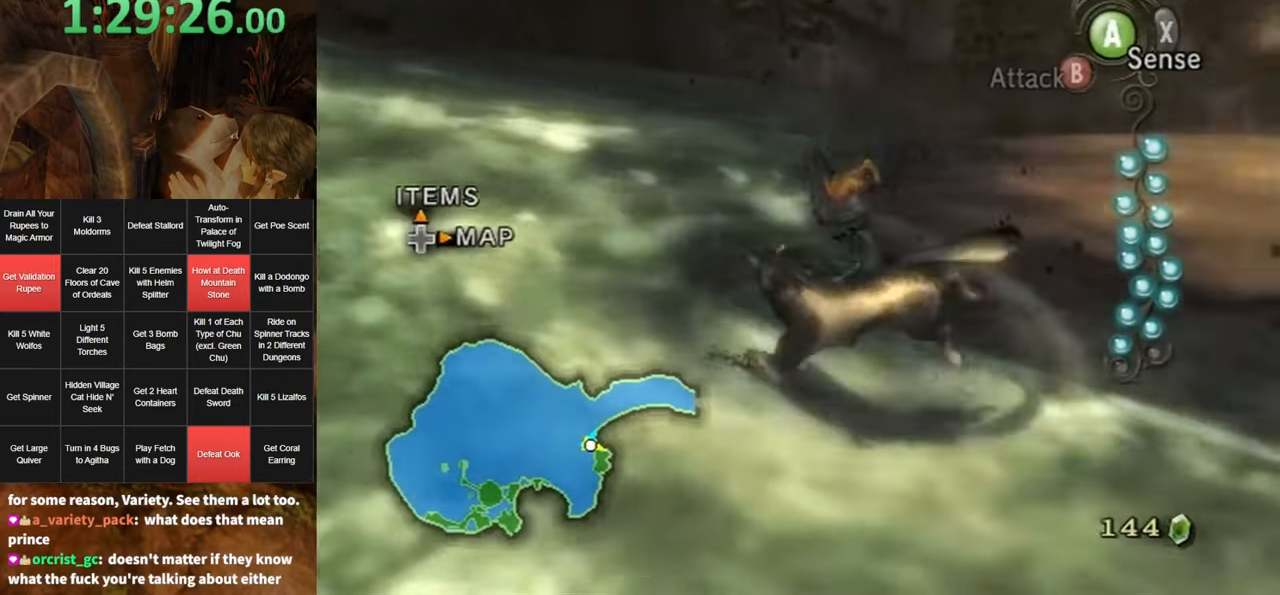
{"buttons": [], "left_stick": "left", "right_stick": "left", "events": [[17, "right_stick", "left"], [483, "left_stick", "left"]]}
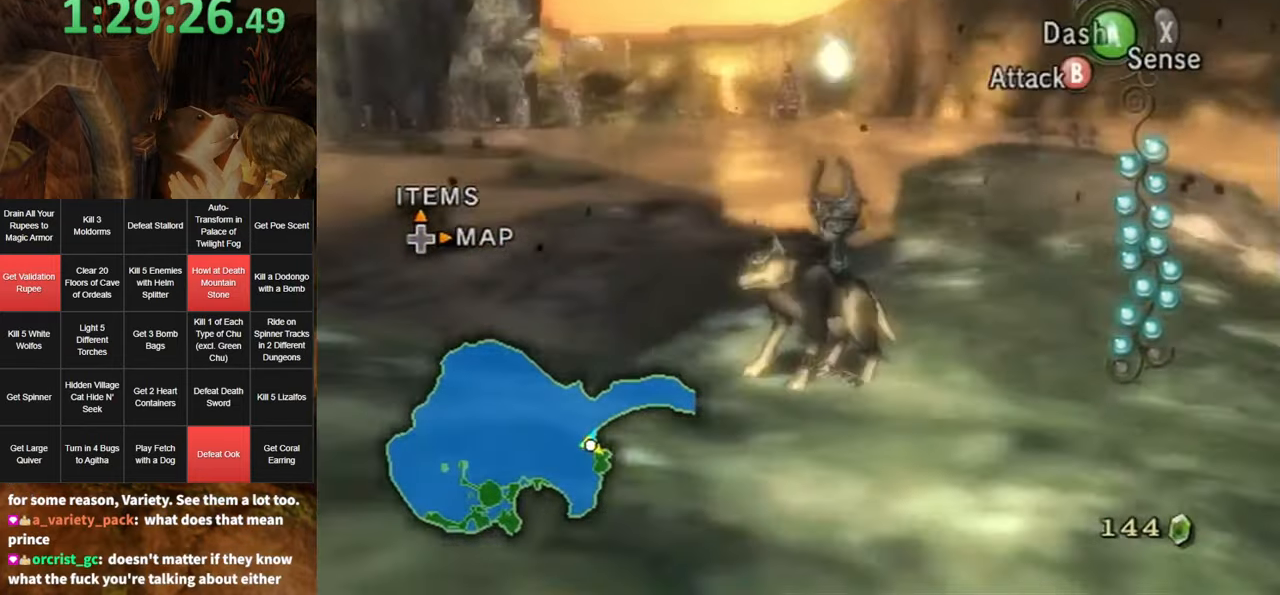
{"buttons": [], "left_stick": "up", "right_stick": "center", "events": [[267, "left_stick", "up"], [267, "right_stick", "center"]]}
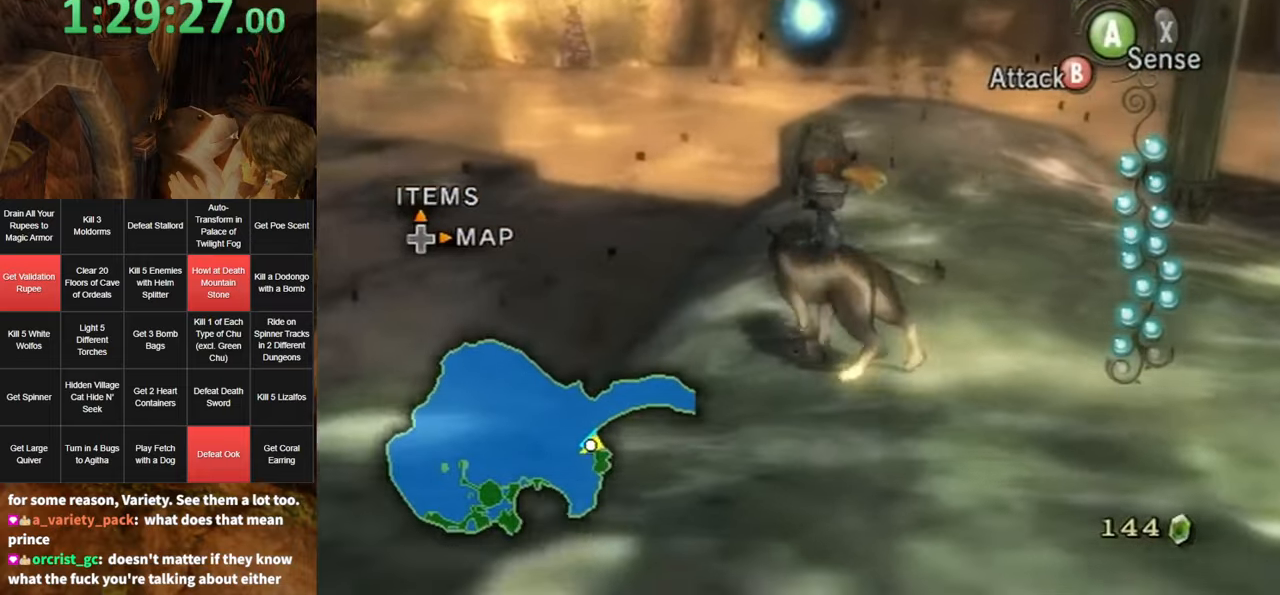
{"buttons": [], "left_stick": "center", "right_stick": "center", "events": [[350, "left_stick", "center"]]}
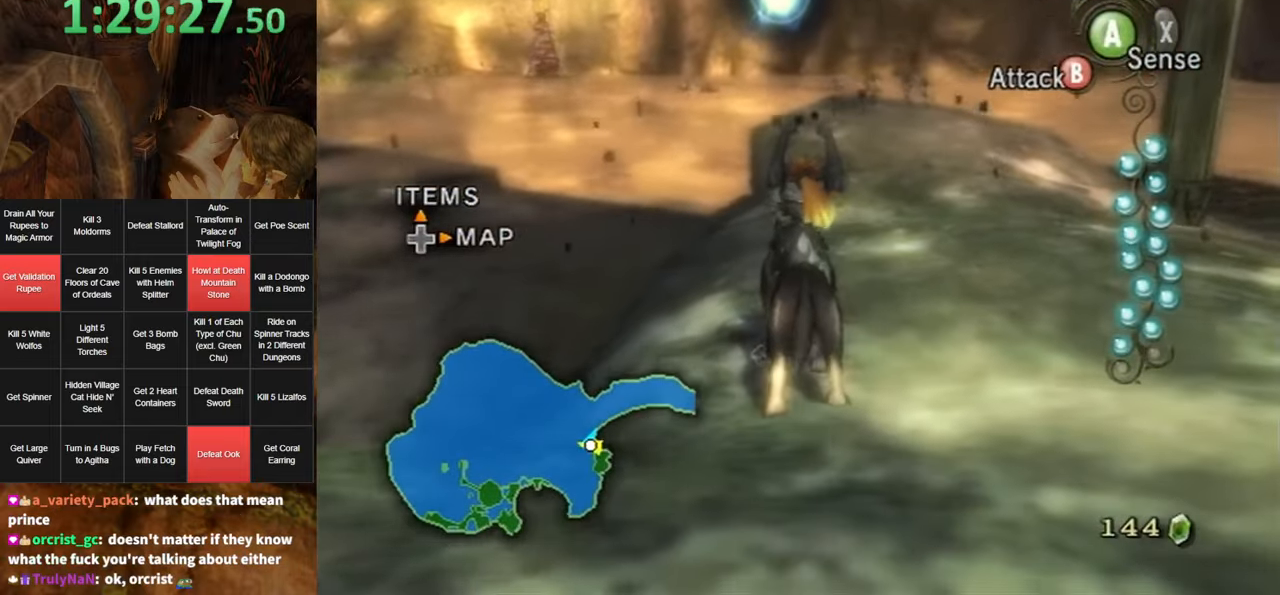
{"buttons": ["A", "L1"], "left_stick": "center", "right_stick": "center", "events": [[17, "left_stick", "up"], [267, "L1", "down"], [300, "left_stick", "center"], [367, "A", "down"], [417, "A", "up"], [484, "A", "down"]]}
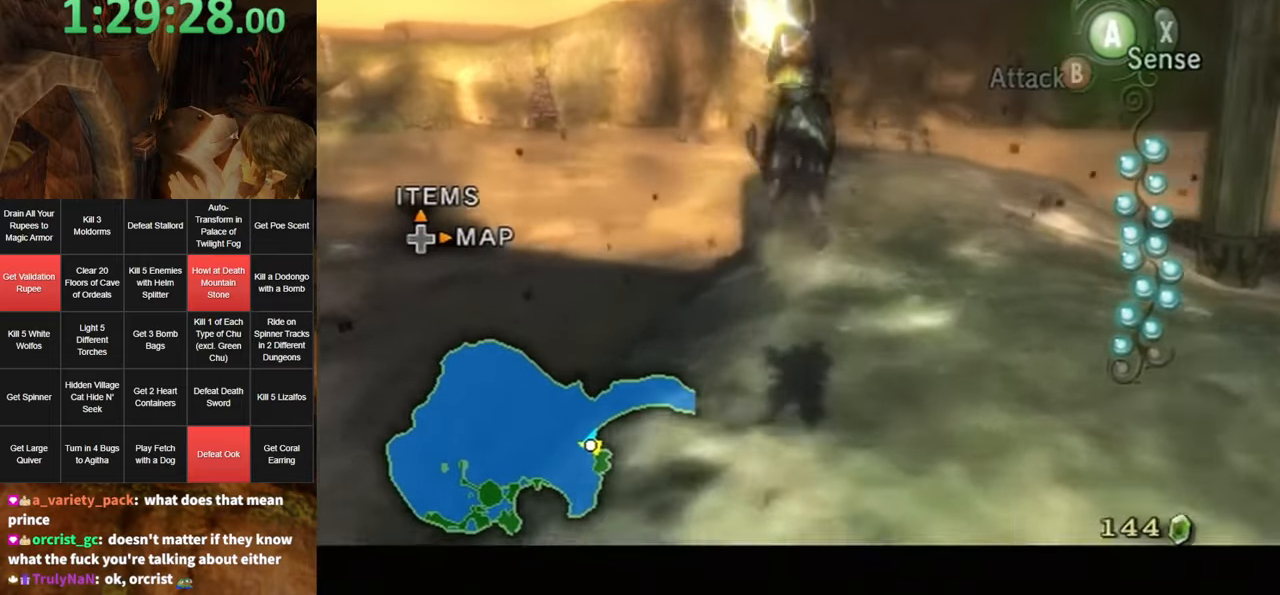
{"buttons": ["A"], "left_stick": "up", "right_stick": "center", "events": [[17, "A", "up"], [200, "L1", "up"], [234, "left_stick", "up"], [467, "A", "down"]]}
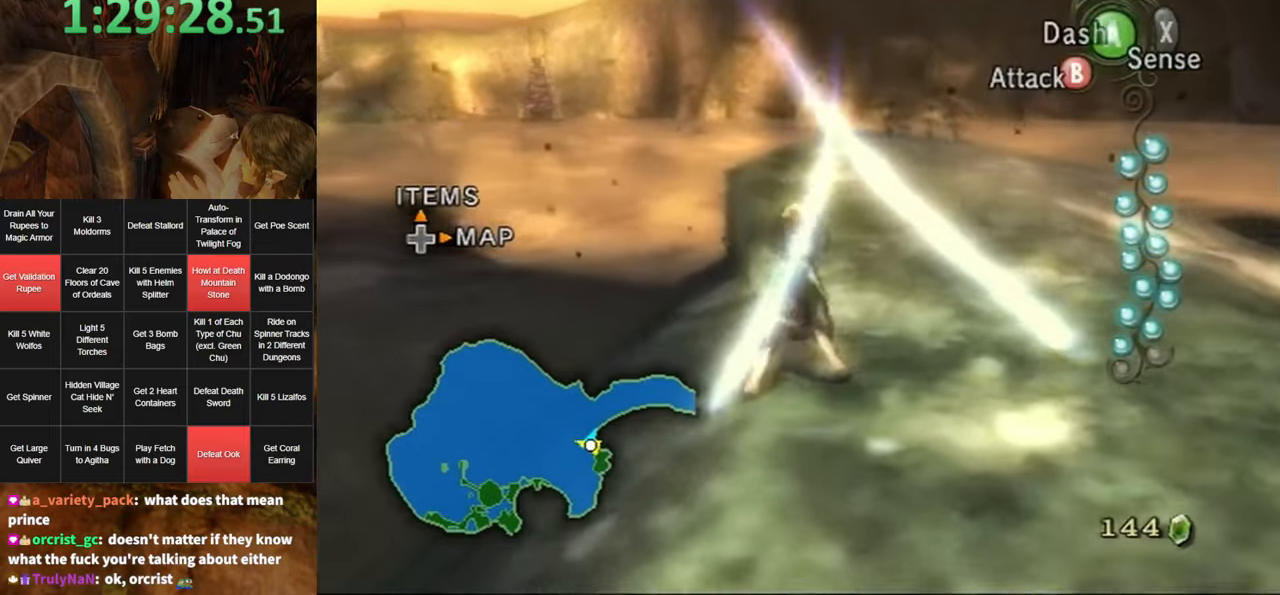
{"buttons": [], "left_stick": "up", "right_stick": "center", "events": [[17, "A", "up"], [84, "A", "down"], [134, "A", "up"], [167, "A", "down"], [234, "A", "up"]]}
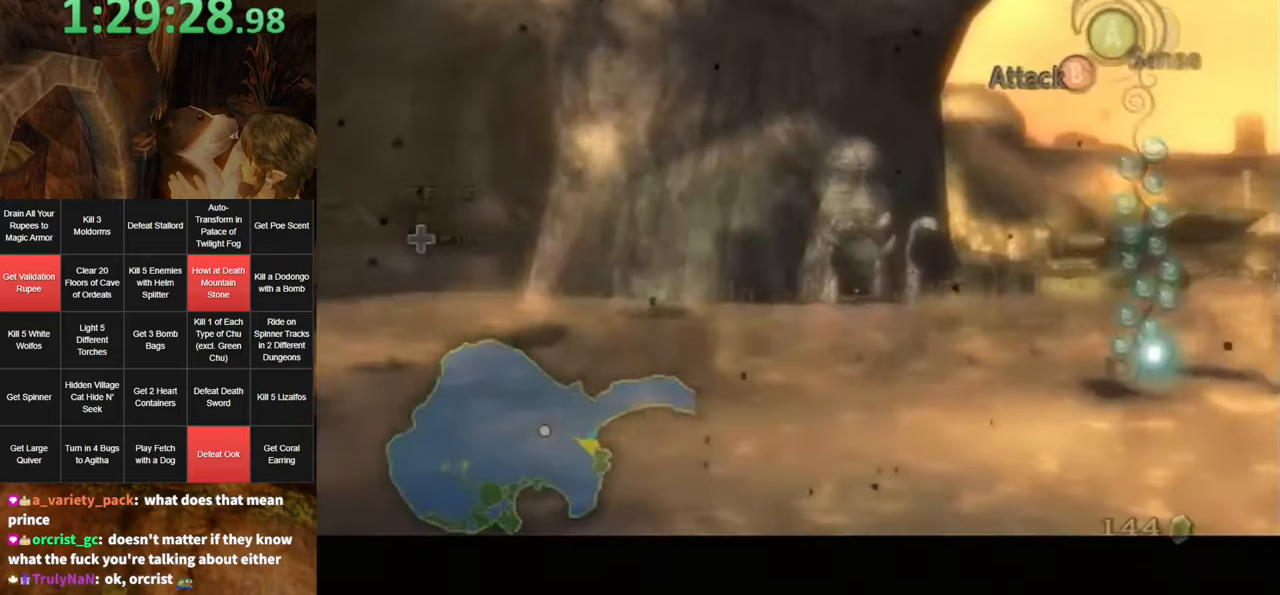
{"buttons": [], "left_stick": "right", "right_stick": "center", "events": [[84, "left_stick", "up-right"], [367, "left_stick", "right"]]}
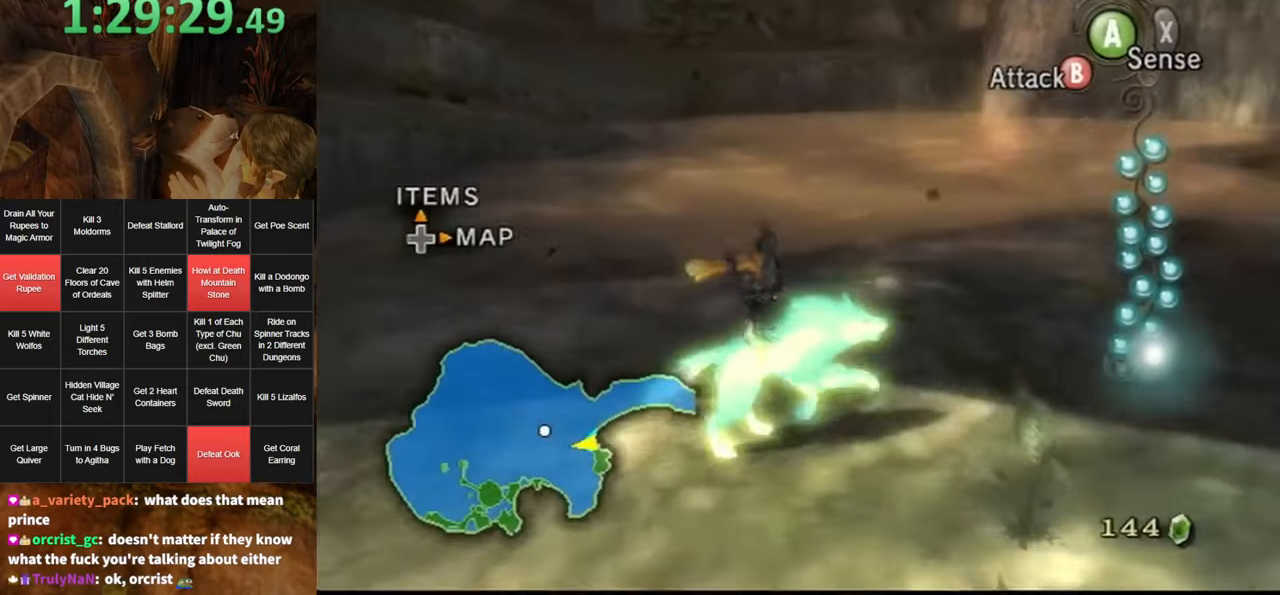
{"buttons": [], "left_stick": "up-right", "right_stick": "center", "events": [[184, "B", "down"], [234, "B", "up"], [267, "left_stick", "up-right"]]}
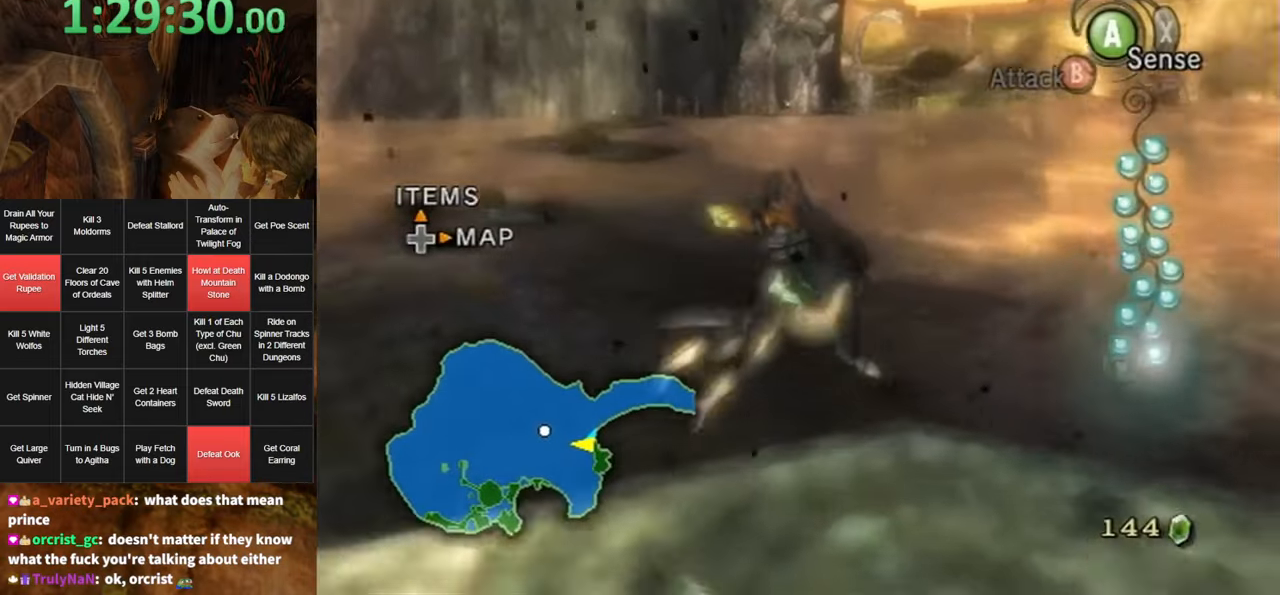
{"buttons": [], "left_stick": "up-right", "right_stick": "center", "events": [[367, "A", "down"], [450, "A", "up"]]}
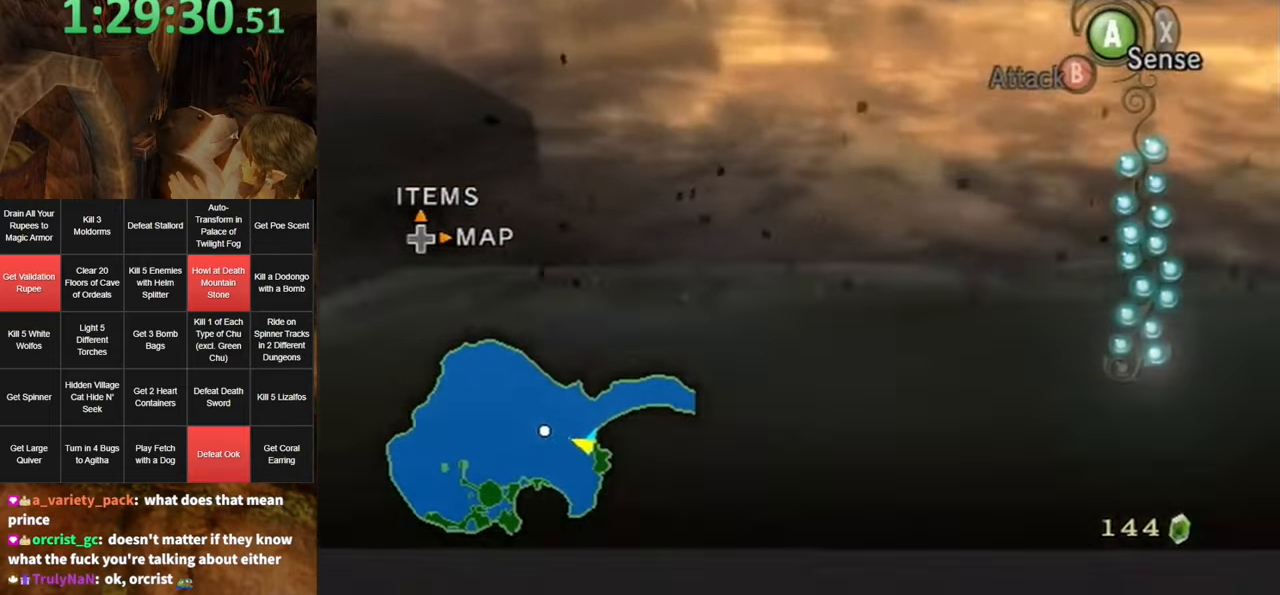
{"buttons": ["A"], "left_stick": "up-right", "right_stick": "center", "events": [[17, "A", "down"], [100, "A", "up"], [167, "A", "down"], [234, "A", "up"], [334, "A", "down"], [400, "A", "up"], [484, "A", "down"]]}
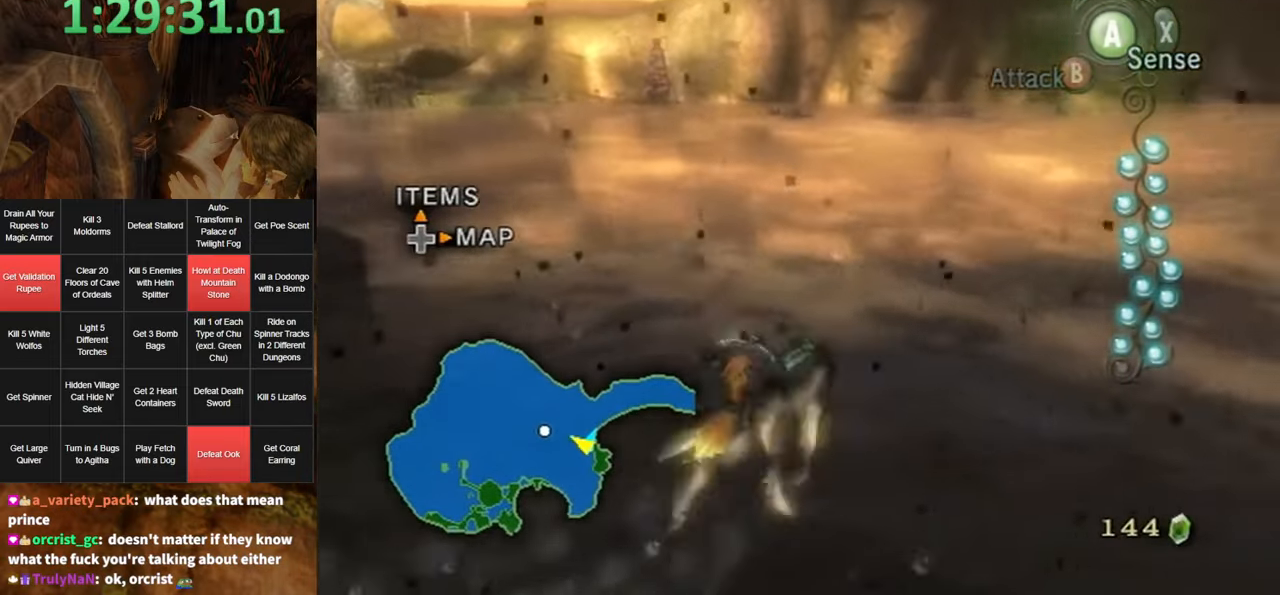
{"buttons": [], "left_stick": "up-right", "right_stick": "center", "events": [[50, "A", "up"], [150, "A", "down"], [184, "A", "up"], [267, "A", "down"], [350, "A", "up"]]}
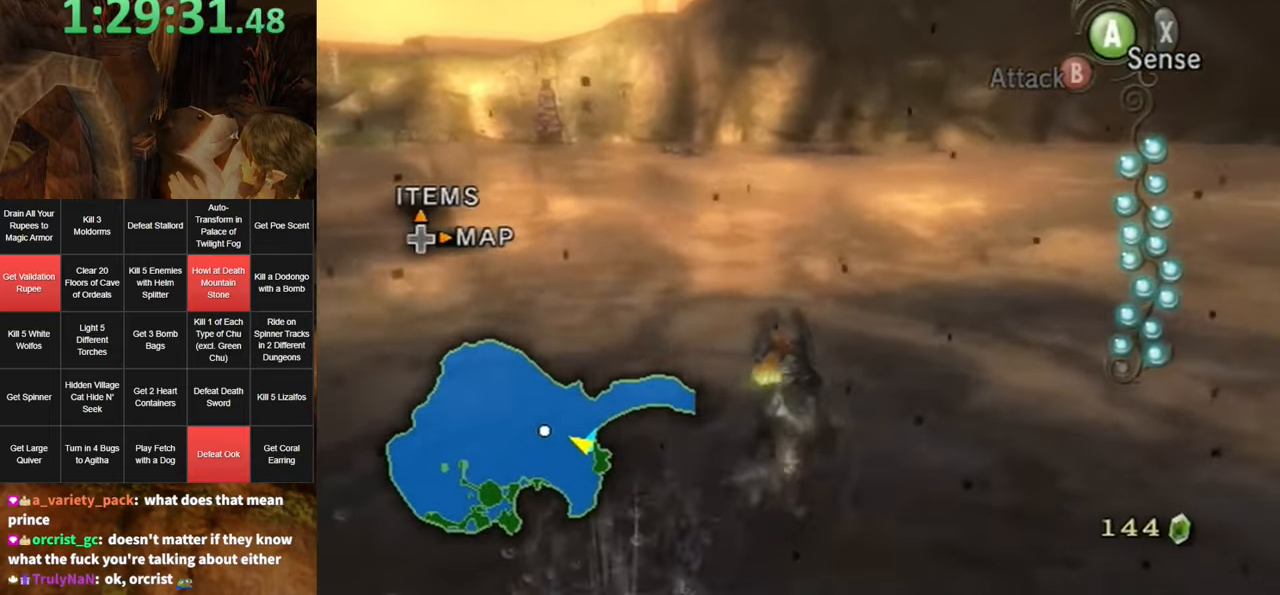
{"buttons": [], "left_stick": "up", "right_stick": "center", "events": [[117, "right_stick", "down"], [233, "right_stick", "center"], [366, "left_stick", "up"]]}
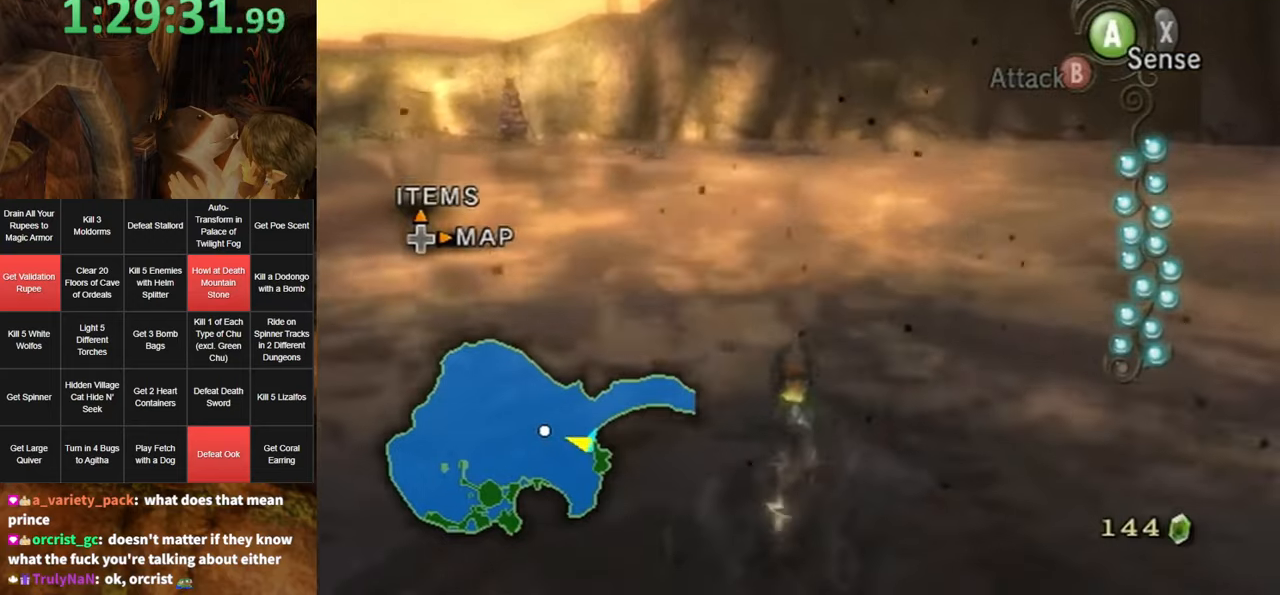
{"buttons": [], "left_stick": "up", "right_stick": "center", "events": []}
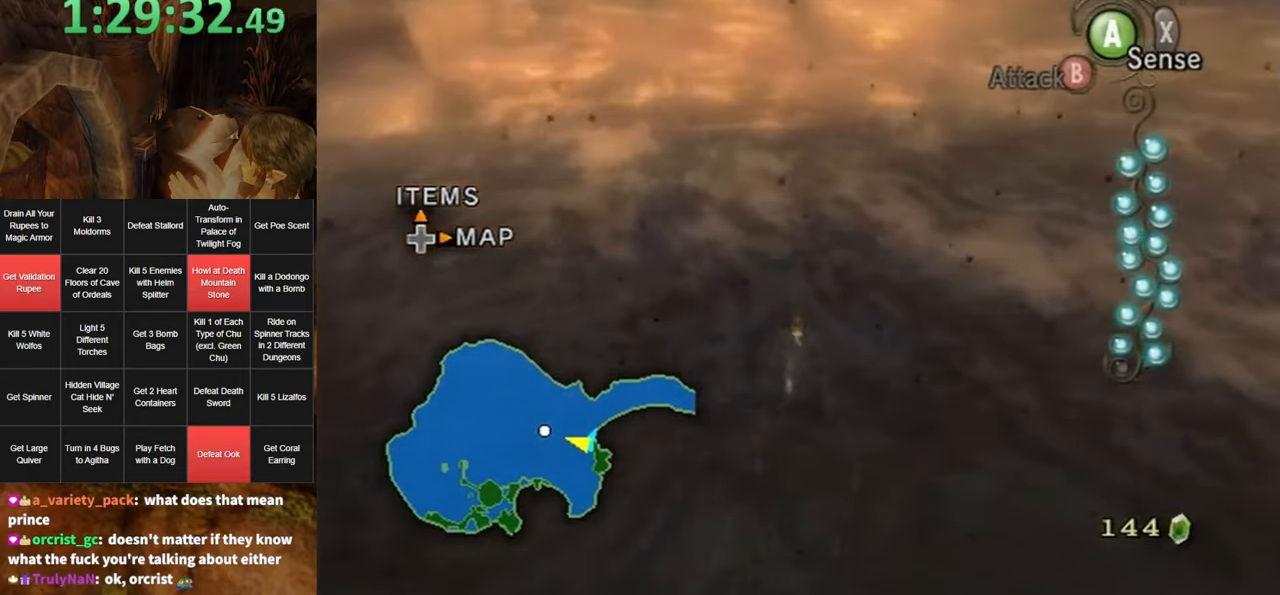
{"buttons": [], "left_stick": "up", "right_stick": "center", "events": [[350, "A", "down"], [450, "A", "up"]]}
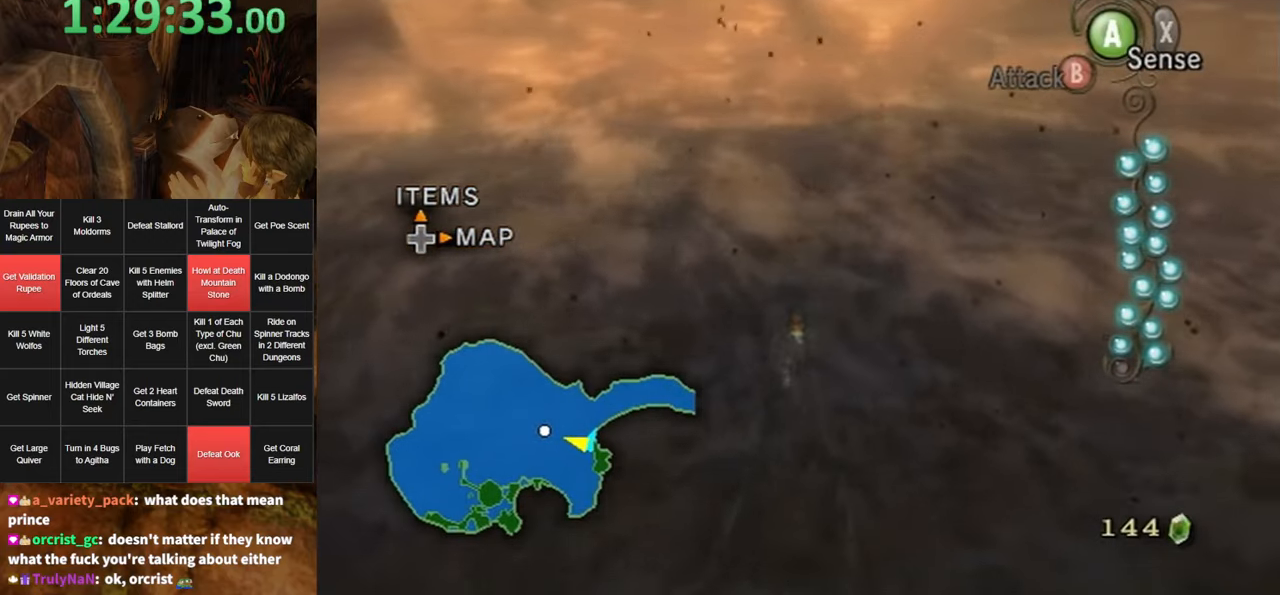
{"buttons": ["A"], "left_stick": "up", "right_stick": "center", "events": [[16, "A", "down"], [116, "A", "up"], [166, "A", "down"], [266, "A", "up"], [333, "A", "down"], [383, "A", "up"], [483, "A", "down"]]}
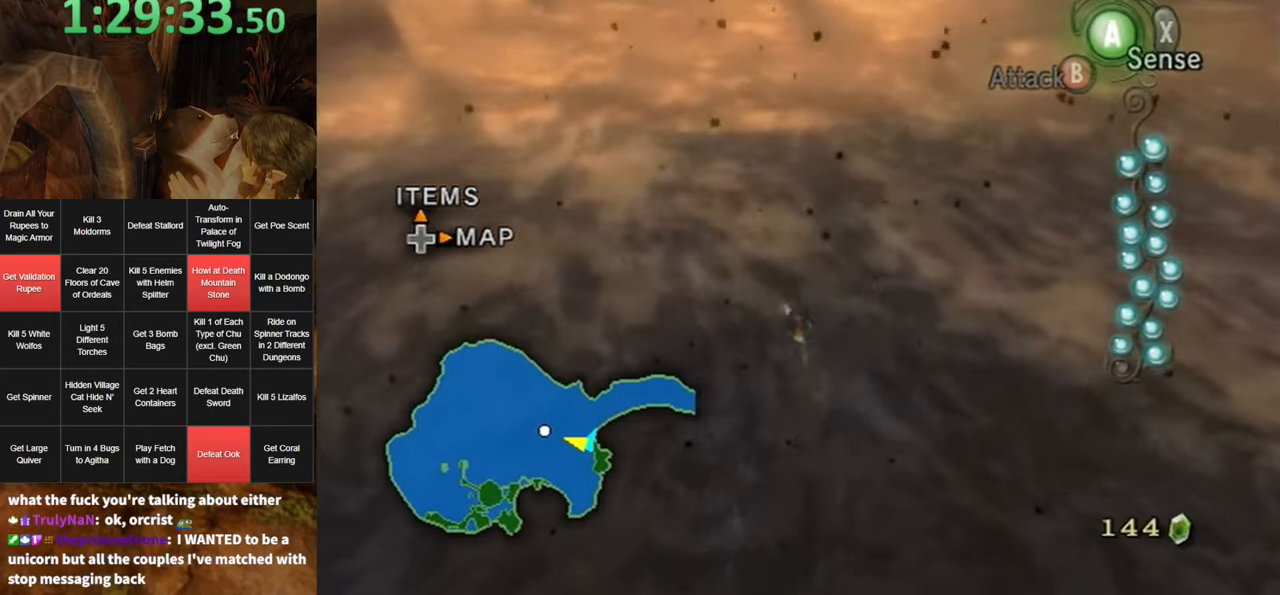
{"buttons": [], "left_stick": "up", "right_stick": "center", "events": [[50, "A", "up"], [150, "A", "down"], [183, "A", "up"], [266, "A", "down"], [366, "A", "up"], [433, "A", "down"], [483, "A", "up"]]}
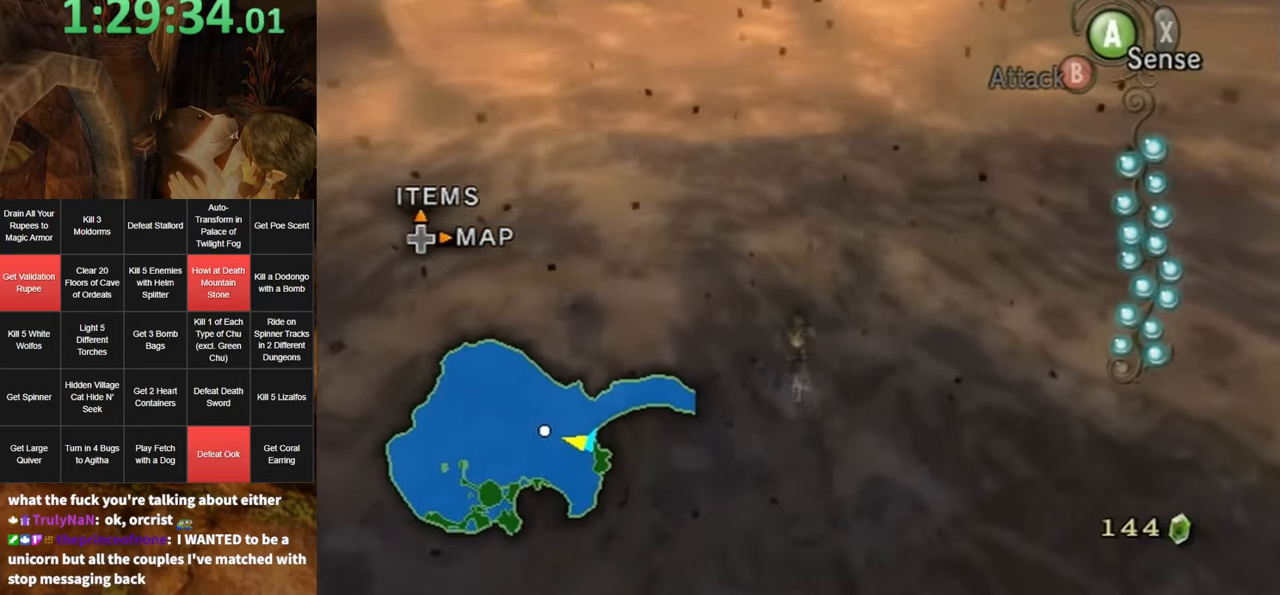
{"buttons": [], "left_stick": "up", "right_stick": "center", "events": []}
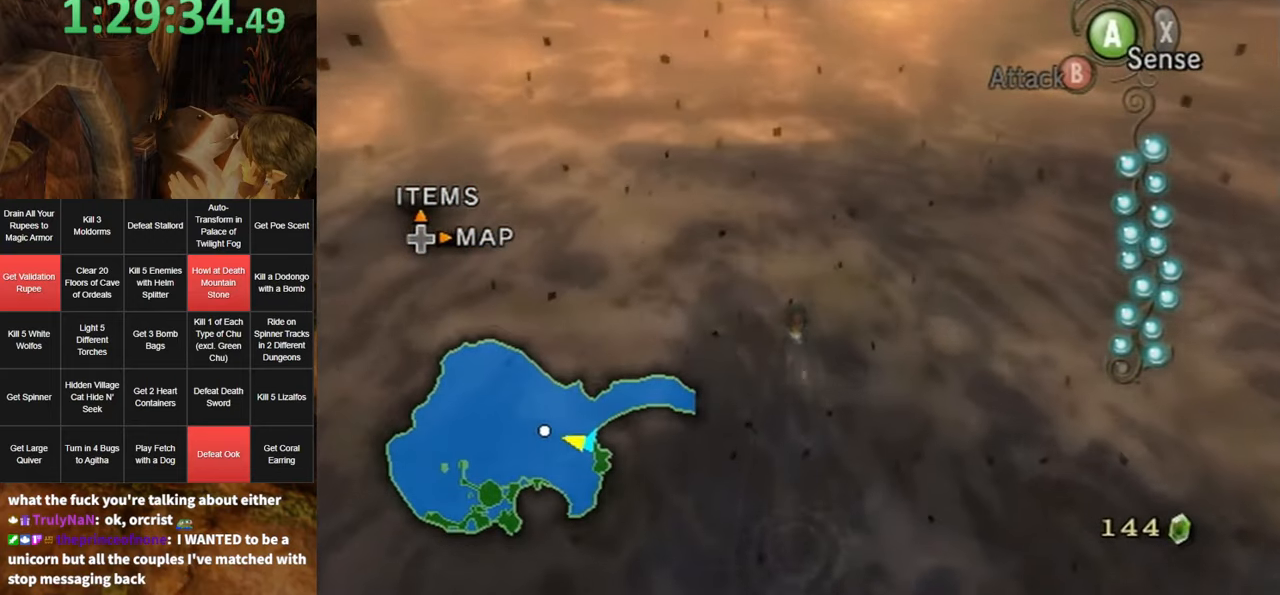
{"buttons": [], "left_stick": "up", "right_stick": "center", "events": []}
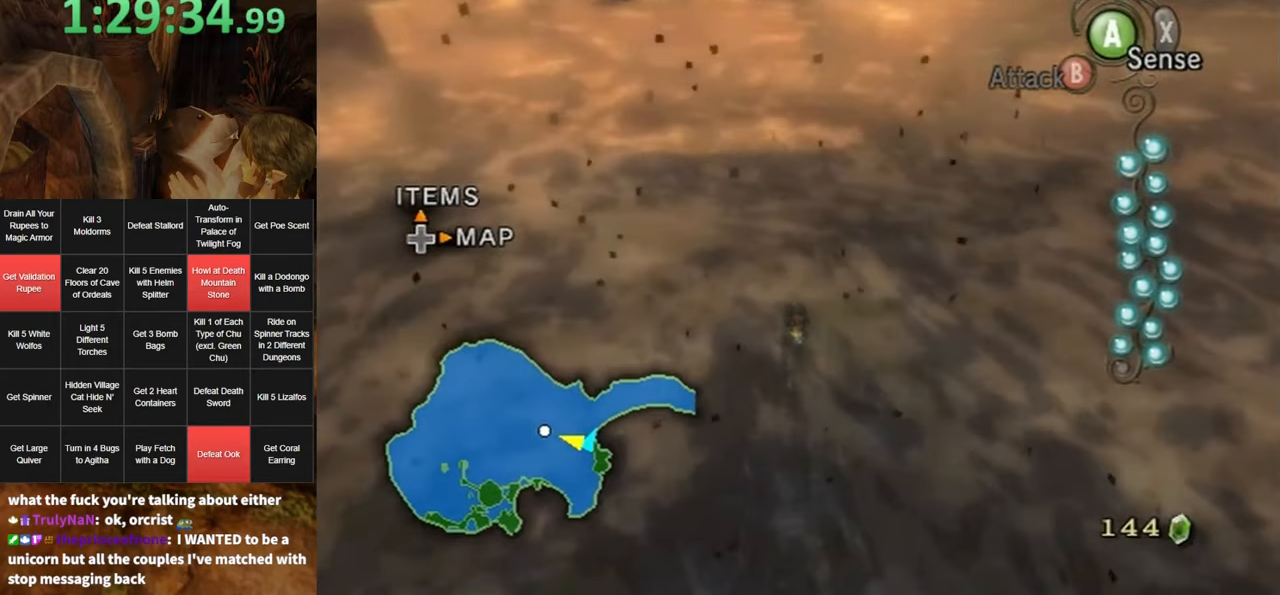
{"buttons": ["A"], "left_stick": "up", "right_stick": "center", "events": [[333, "A", "down"], [383, "A", "up"], [483, "A", "down"]]}
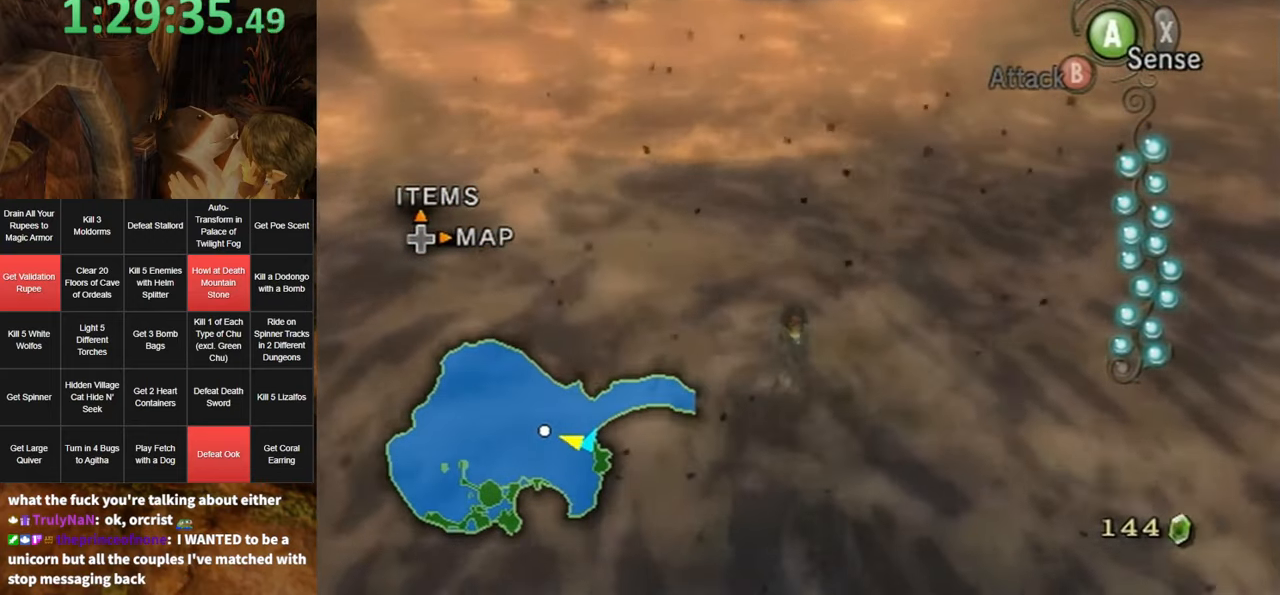
{"buttons": ["A"], "left_stick": "up", "right_stick": "center", "events": [[83, "A", "up"], [150, "A", "down"], [233, "A", "up"], [300, "A", "down"], [400, "A", "up"], [450, "A", "down"]]}
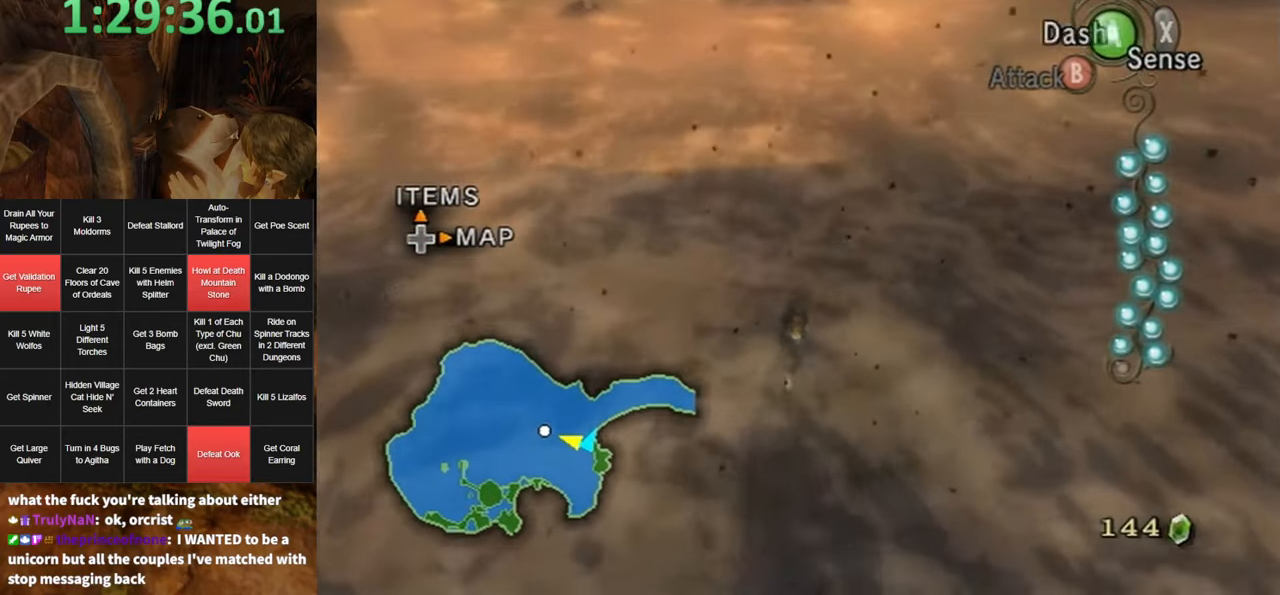
{"buttons": [], "left_stick": "up", "right_stick": "center", "events": [[50, "A", "up"], [116, "A", "down"], [200, "A", "up"], [266, "A", "down"], [333, "A", "up"], [433, "A", "down"], [500, "A", "up"]]}
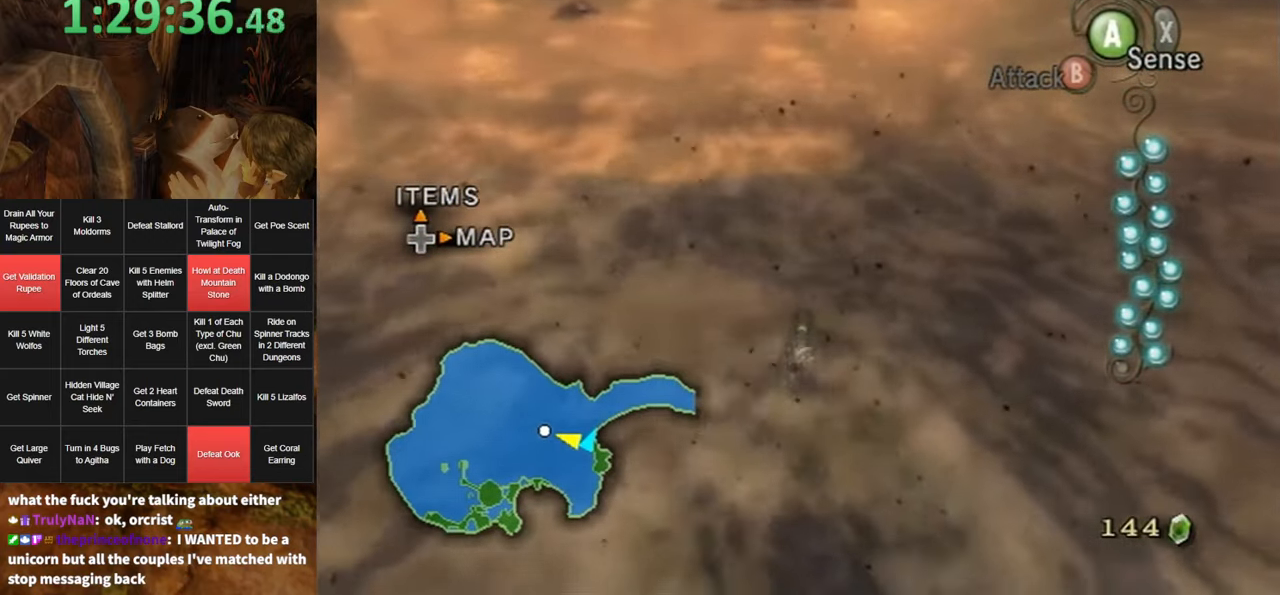
{"buttons": [], "left_stick": "up", "right_stick": "center", "events": [[83, "A", "down"], [133, "A", "up"], [200, "A", "down"], [300, "A", "up"]]}